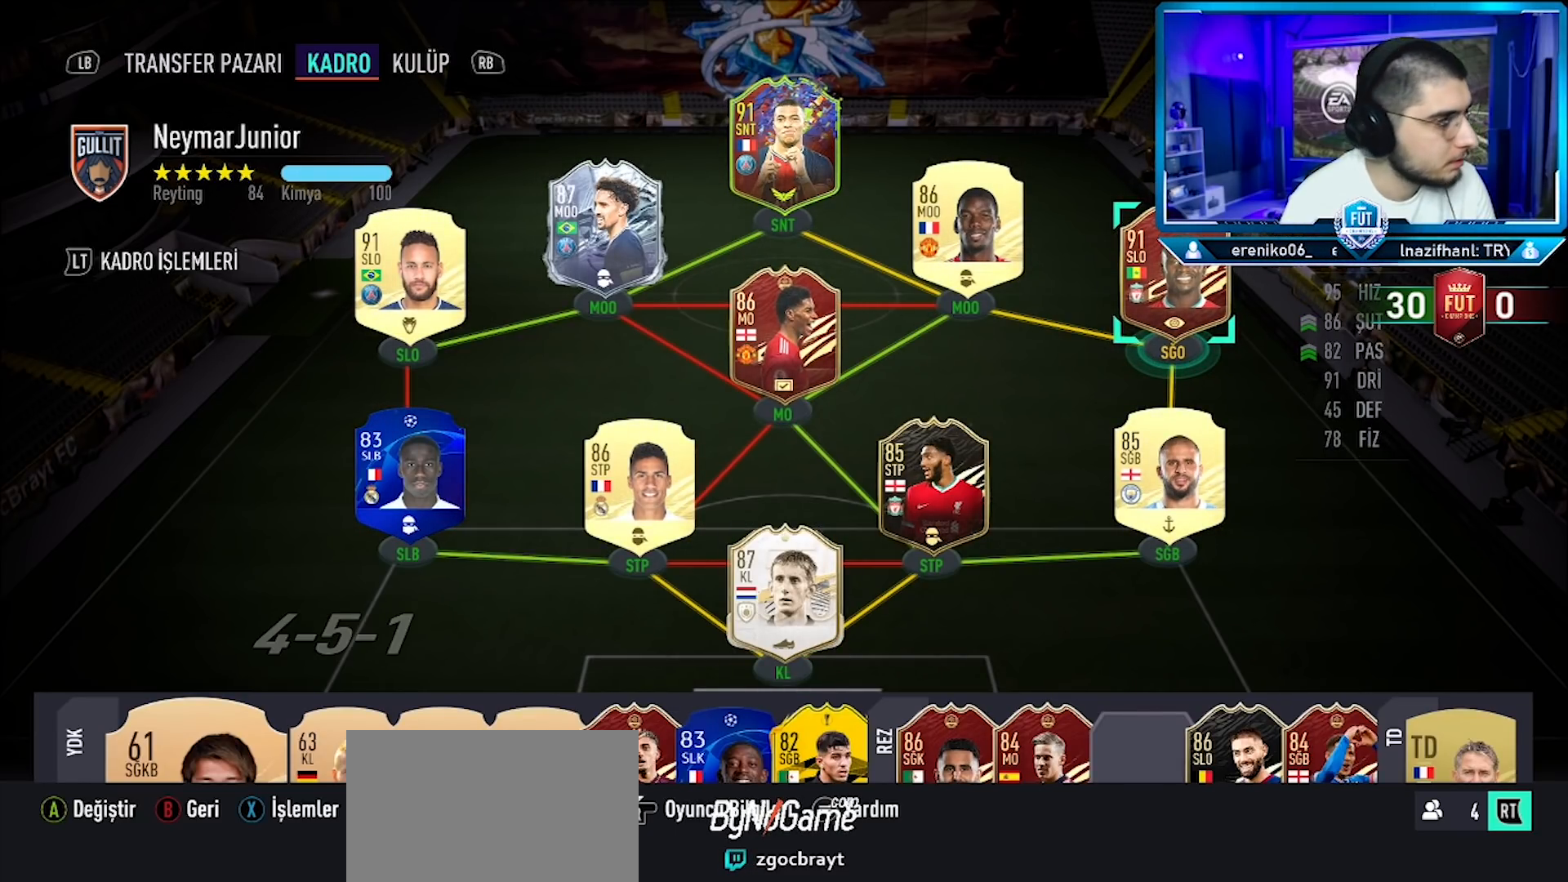
Gameplay with a controller (PlayStation layout); each line is a JSON object with the inputs held at the frame after it. "events" lists button and stick changes between this image and that frame as [ms after this image, input, new state], when the widget could be followed in between. Not read: TOUCHPAD.
{"buttons": [], "left_stick": "center", "right_stick": "center", "events": []}
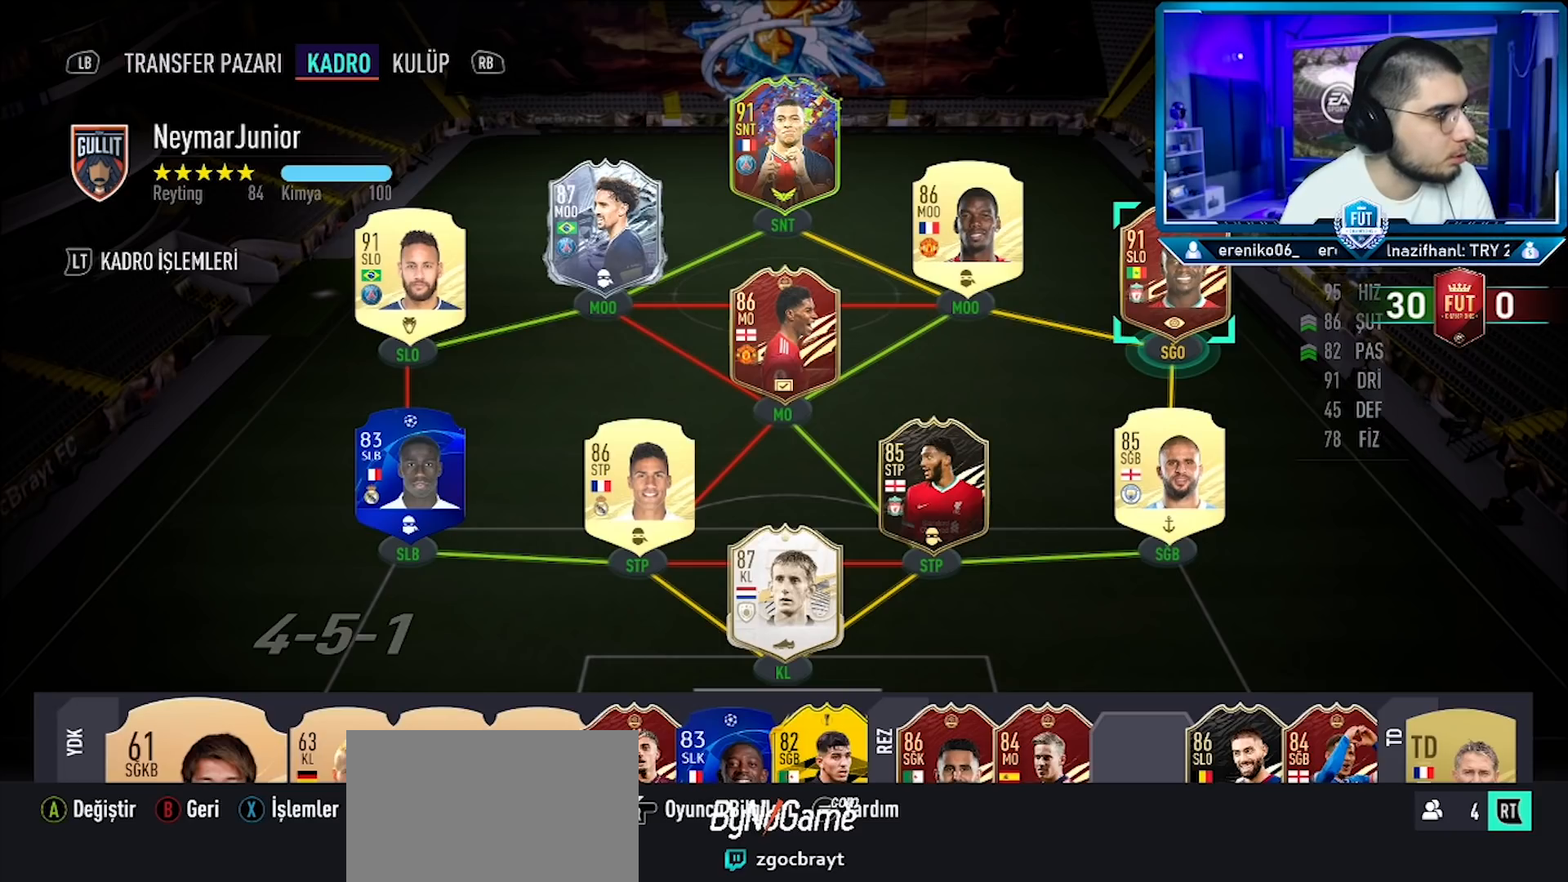
{"buttons": [], "left_stick": "center", "right_stick": "center", "events": []}
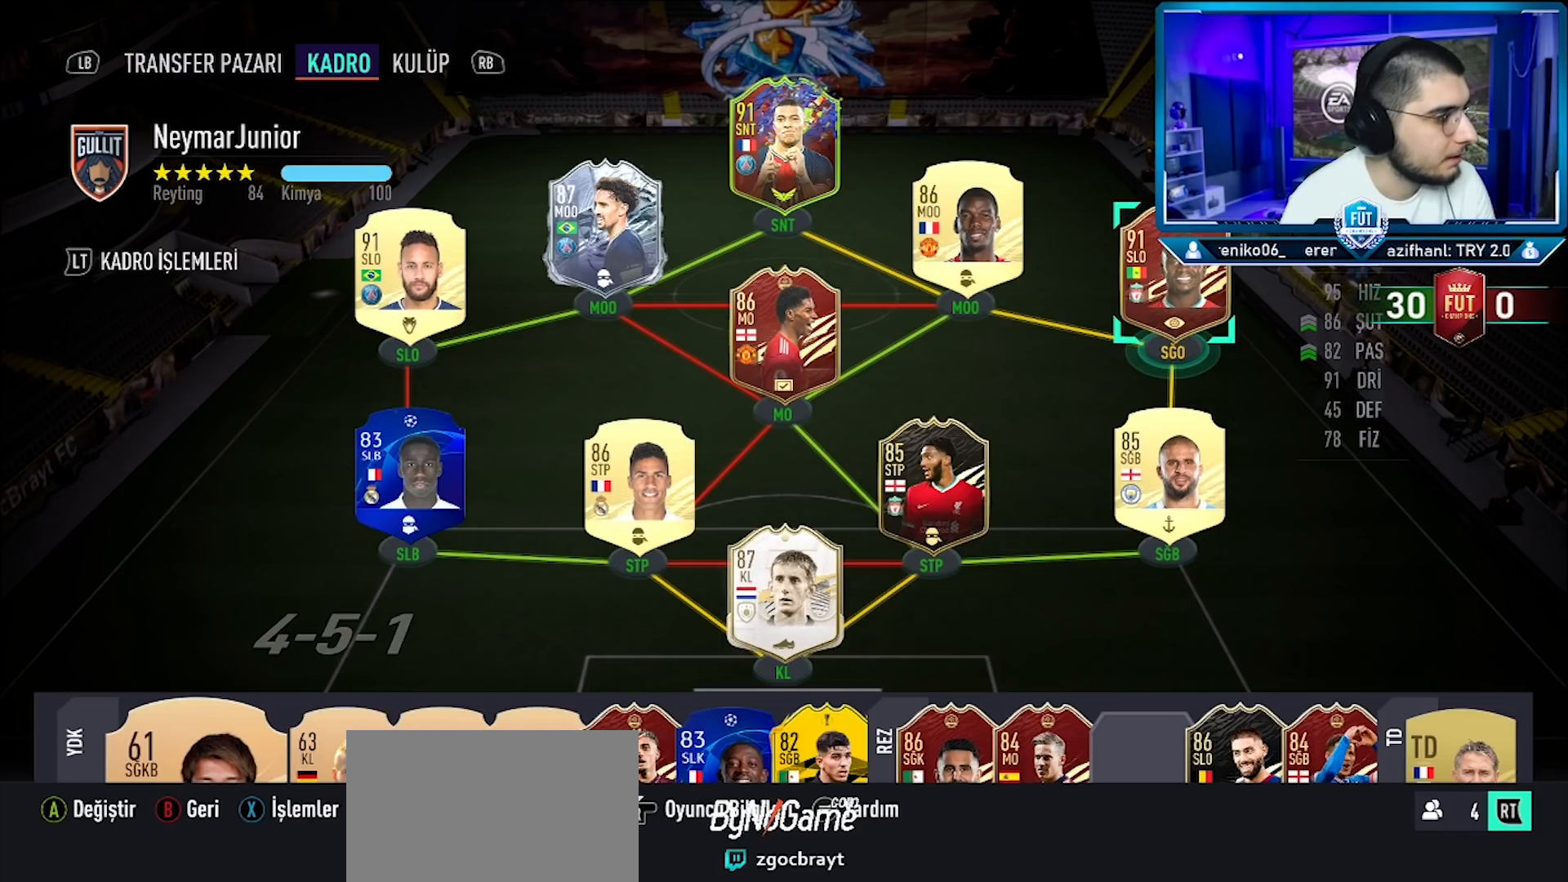
{"buttons": [], "left_stick": "center", "right_stick": "center", "events": [[333, "R3", "down"], [467, "R3", "up"]]}
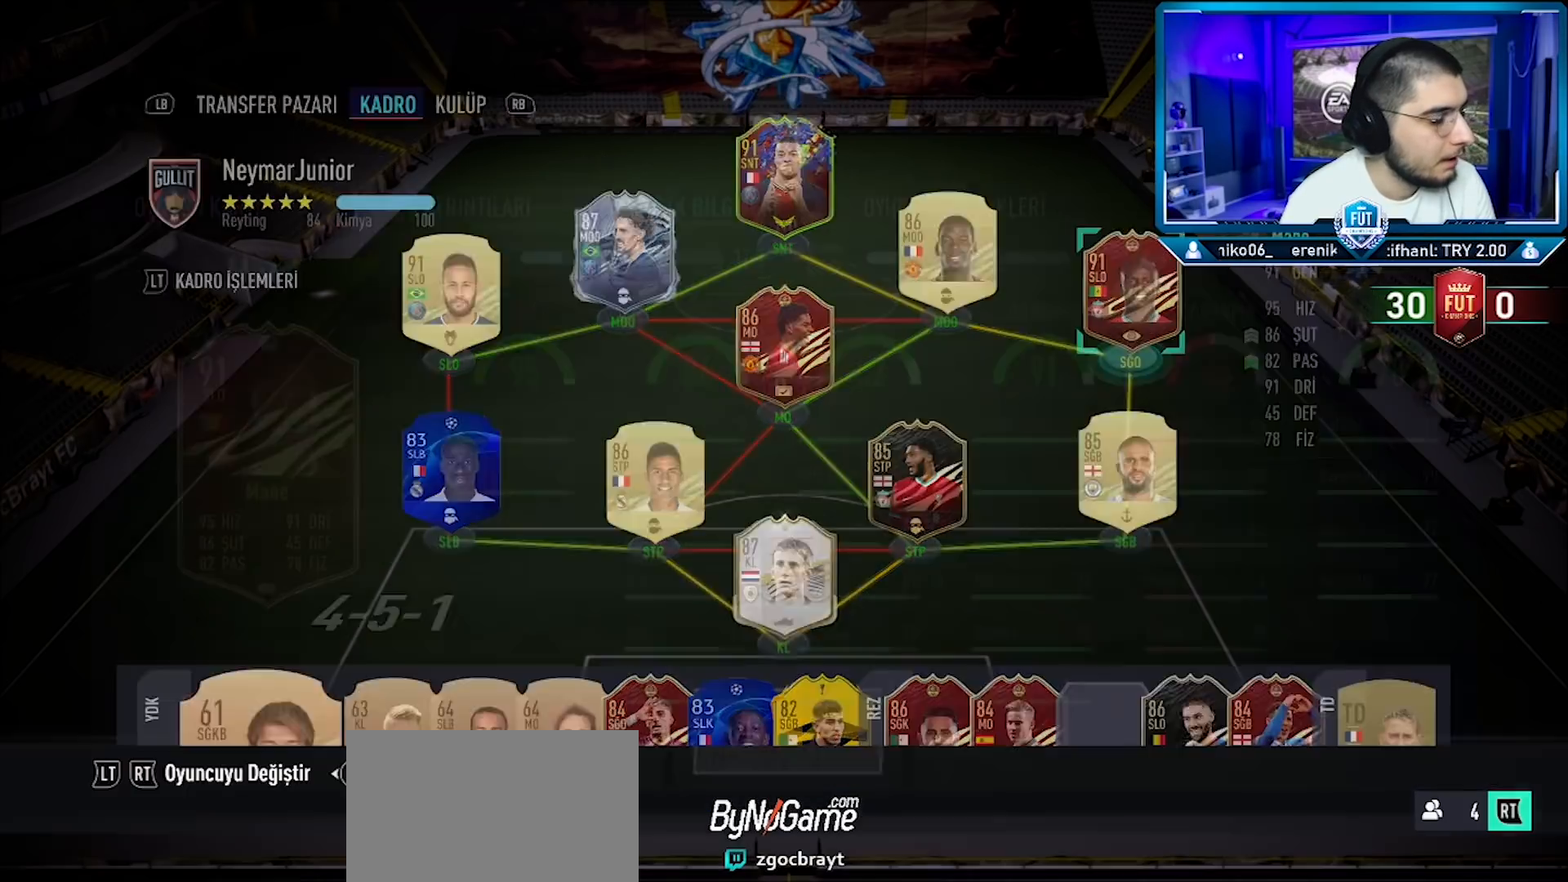
{"buttons": [], "left_stick": "center", "right_stick": "center", "events": []}
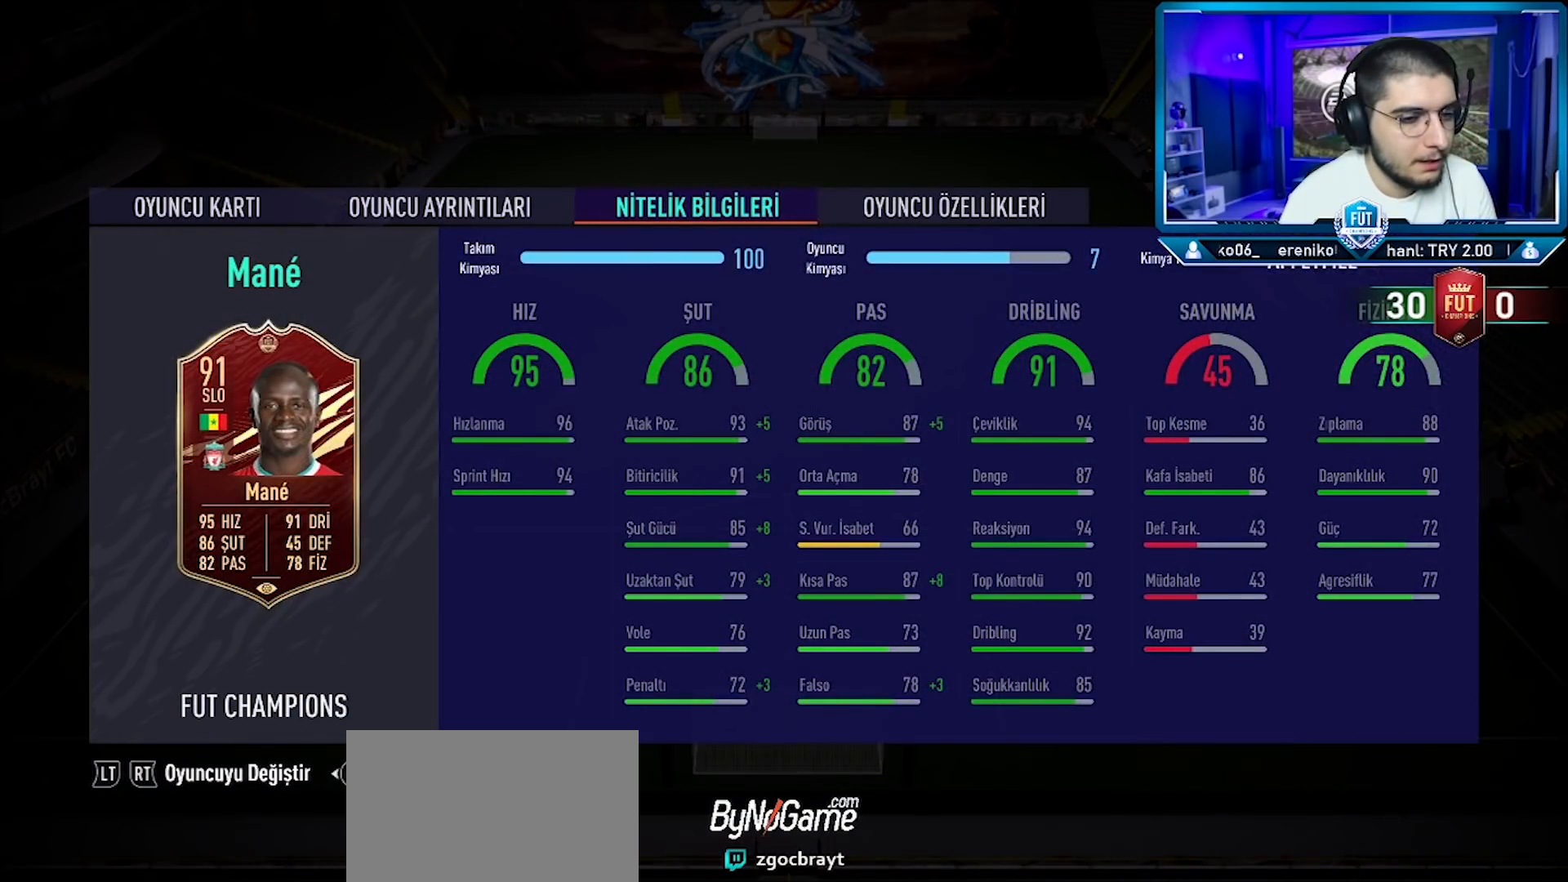
{"buttons": ["L1"], "left_stick": "center", "right_stick": "center", "events": [[117, "R1", "down"], [183, "R1", "up"], [434, "L1", "down"]]}
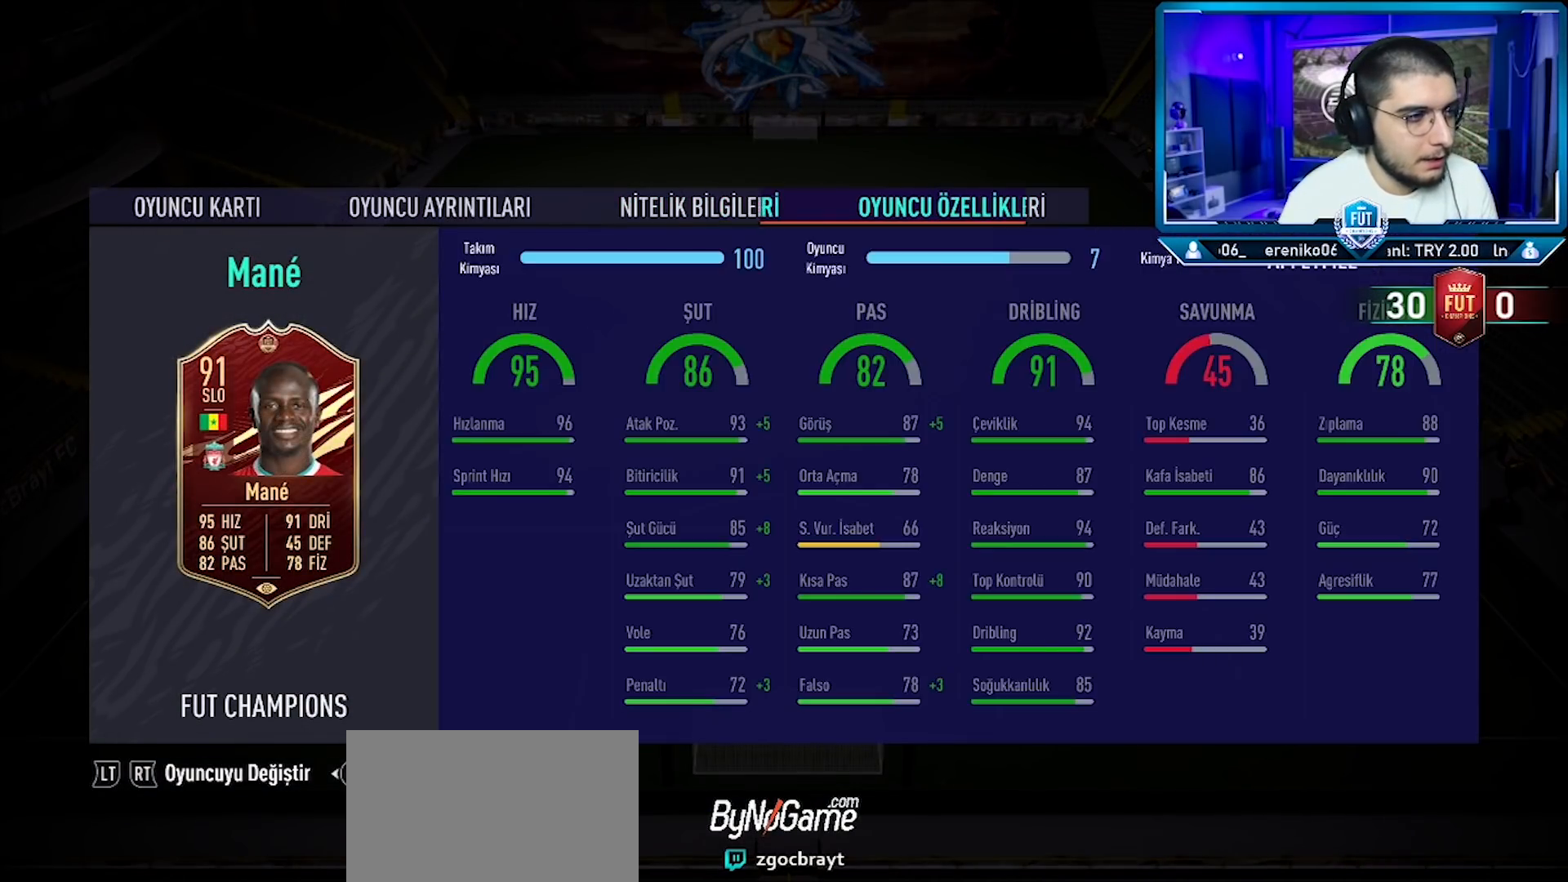
{"buttons": [], "left_stick": "center", "right_stick": "center", "events": [[34, "L1", "up"], [117, "L1", "down"], [201, "L1", "up"]]}
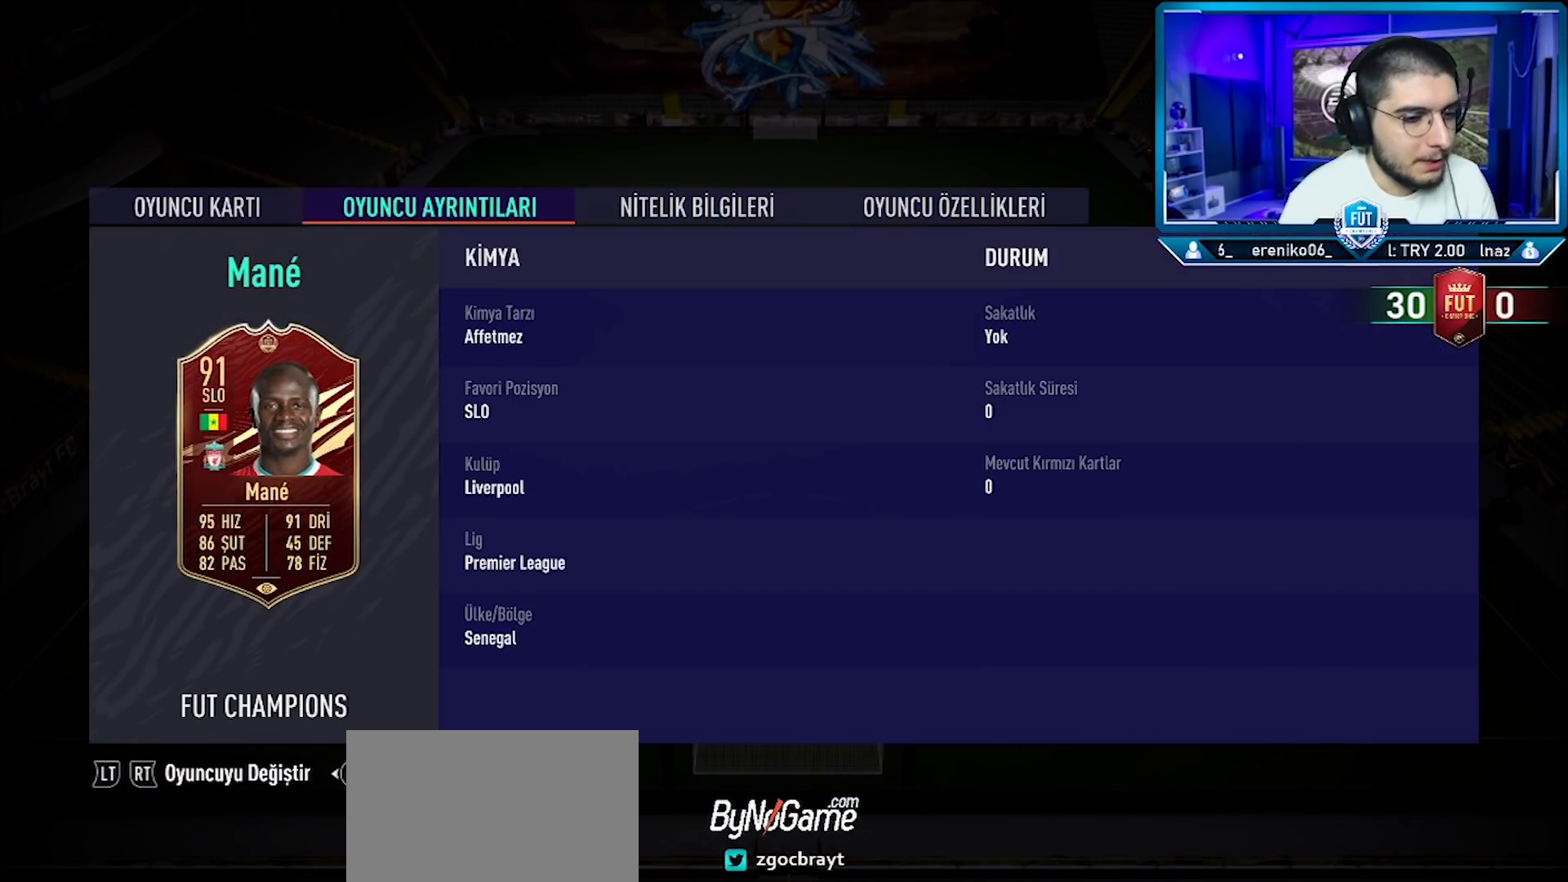
{"buttons": [], "left_stick": "center", "right_stick": "center", "events": [[133, "L1", "down"], [217, "L1", "up"]]}
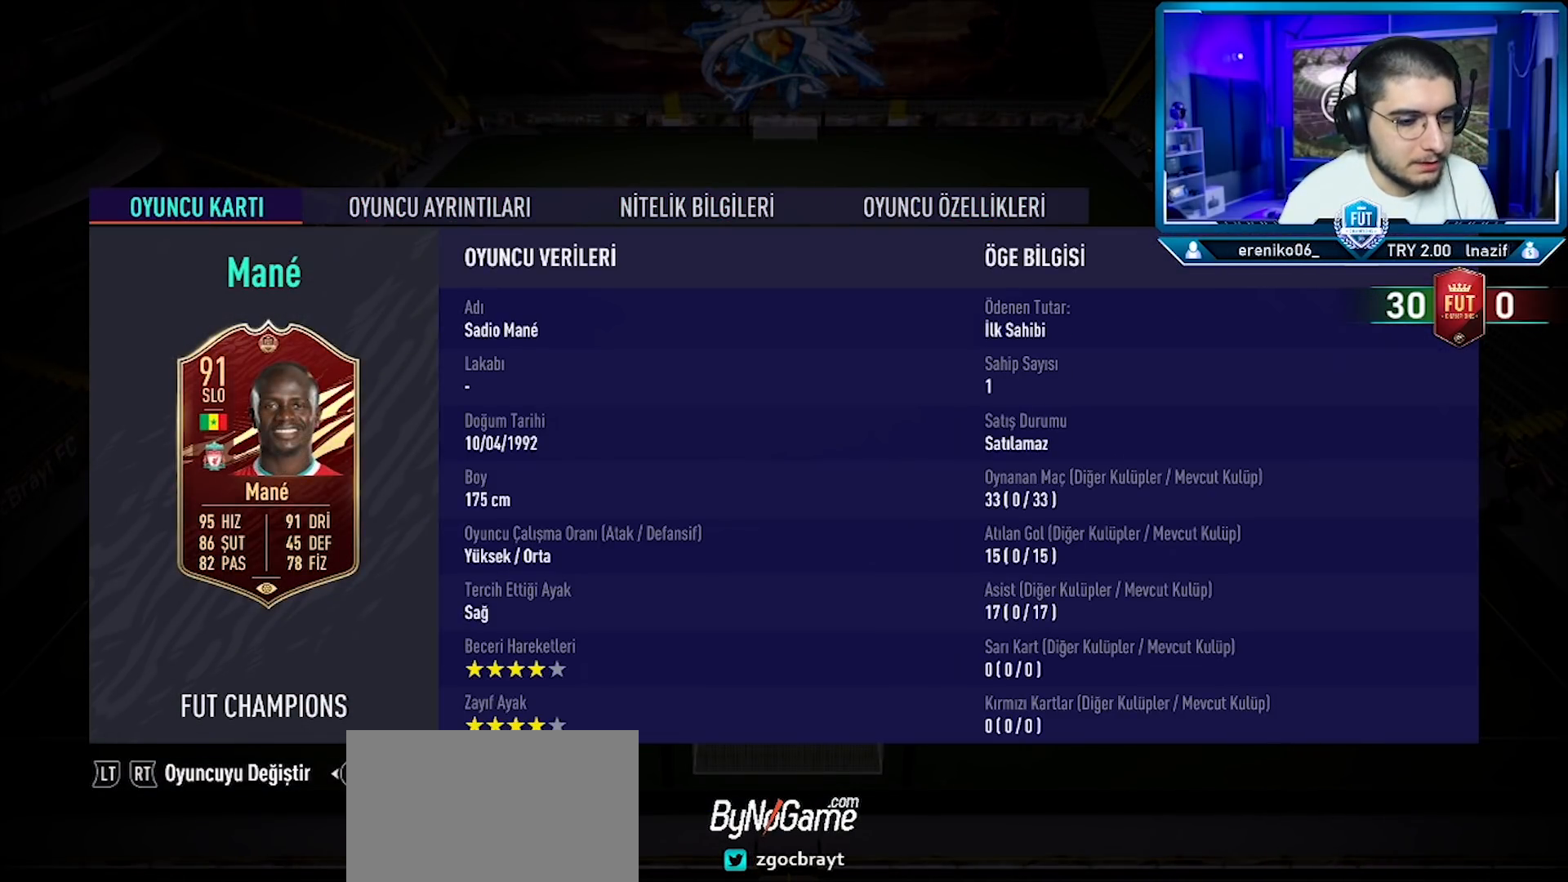
{"buttons": [], "left_stick": "center", "right_stick": "center", "events": []}
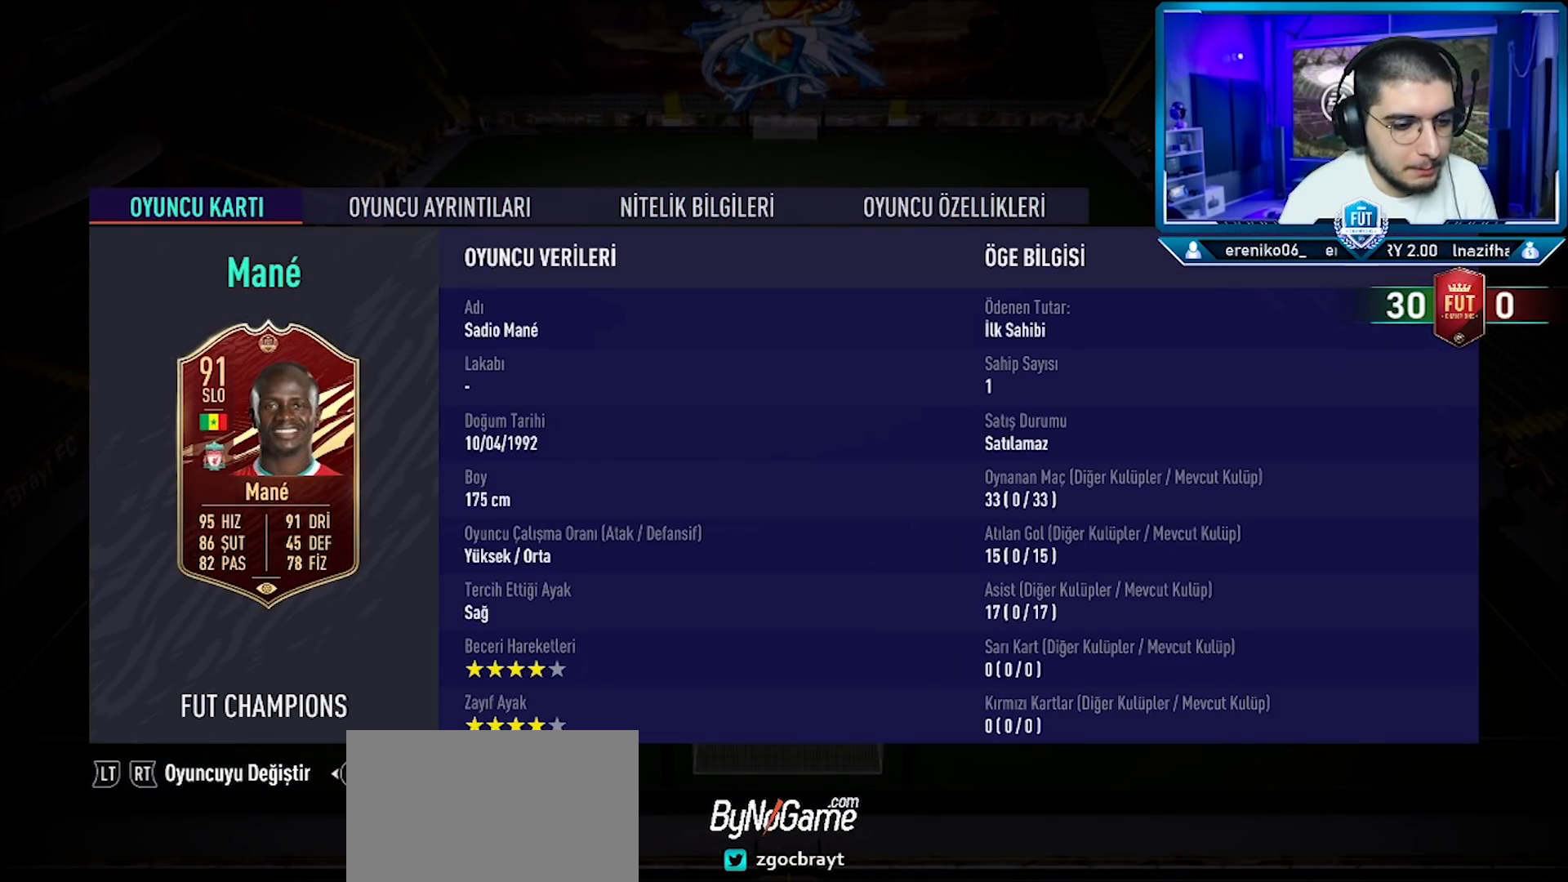
{"buttons": [], "left_stick": "center", "right_stick": "center", "events": []}
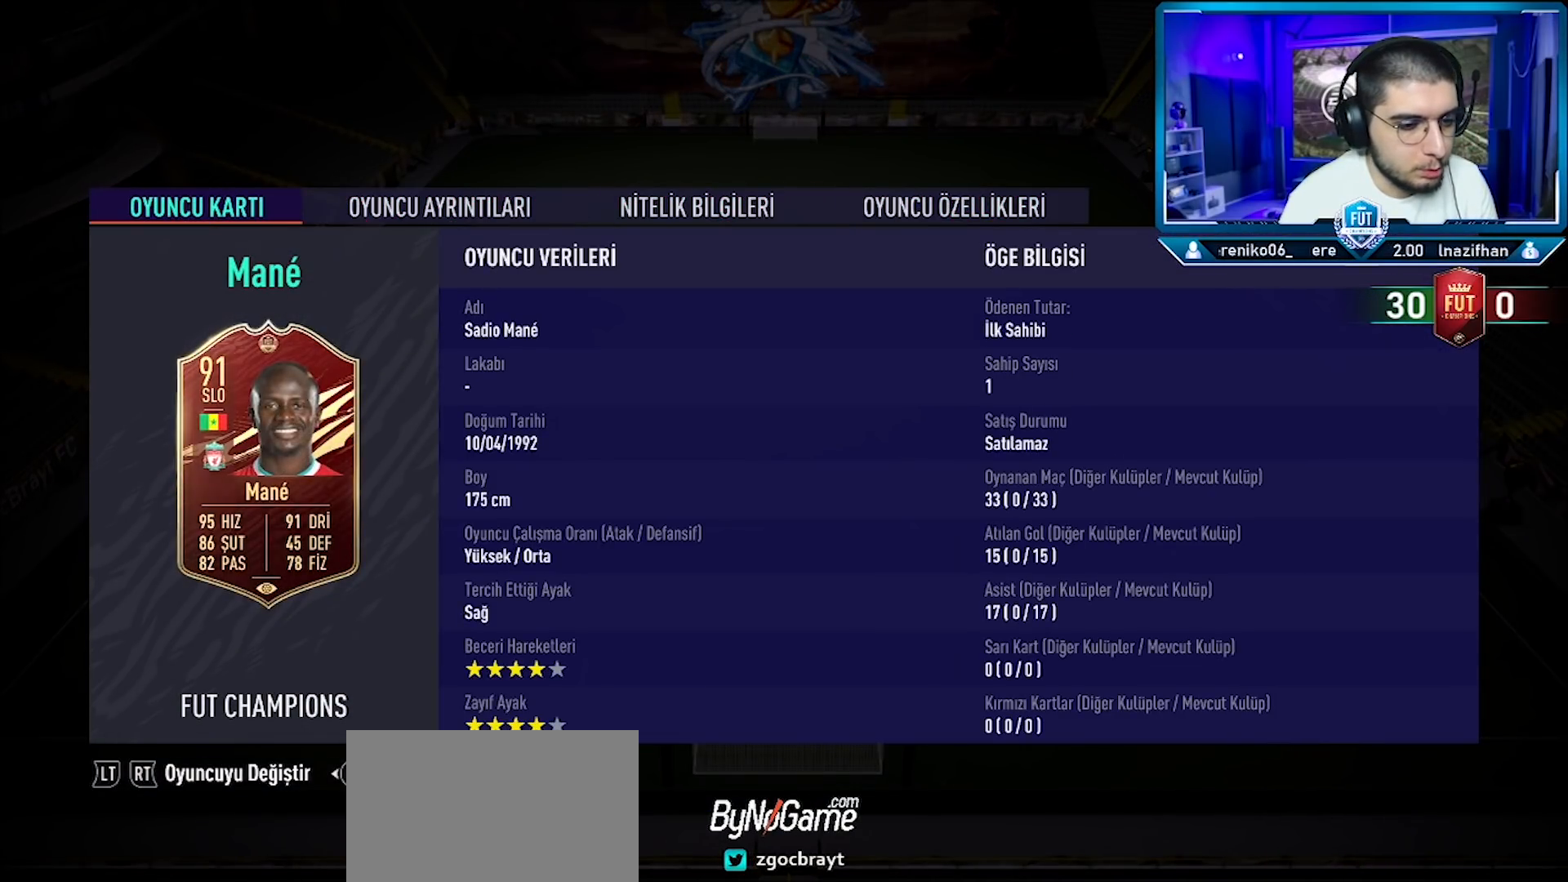
{"buttons": [], "left_stick": "center", "right_stick": "center", "events": []}
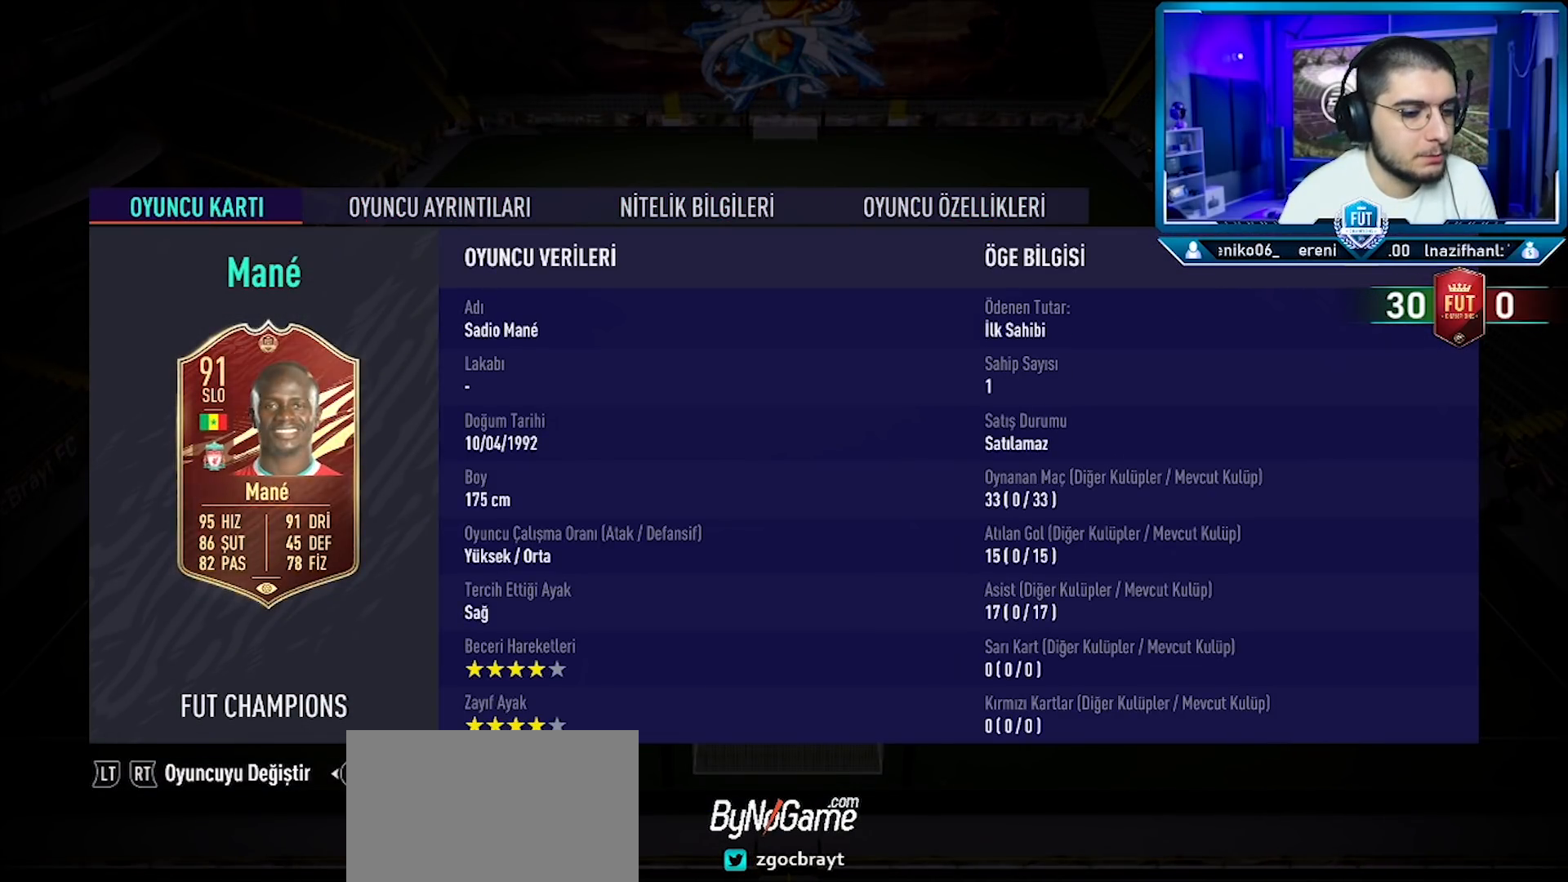
{"buttons": [], "left_stick": "center", "right_stick": "center", "events": []}
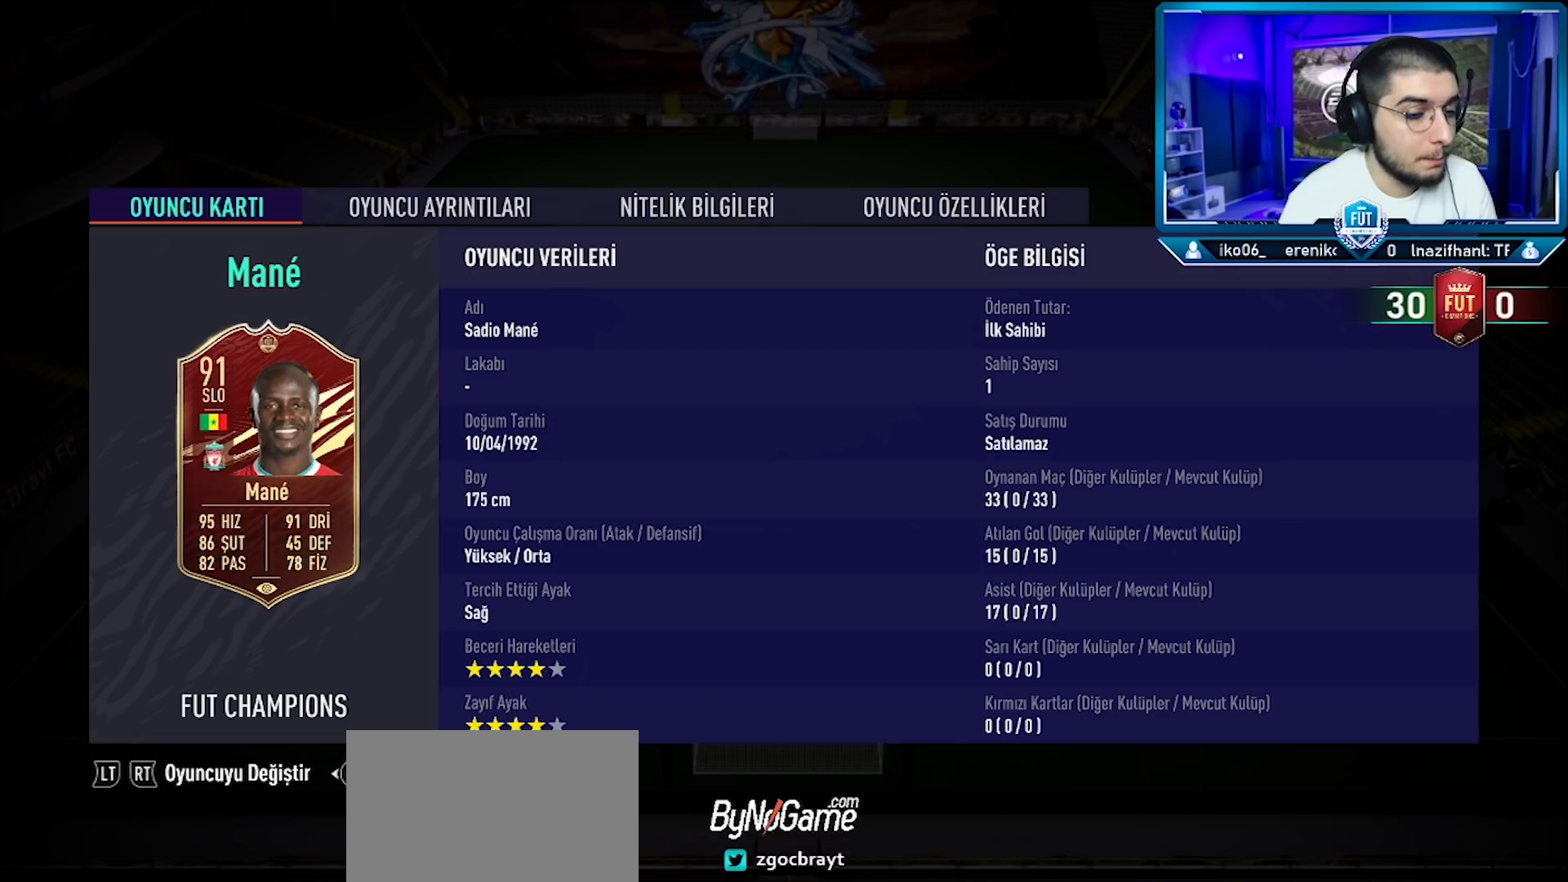
{"buttons": [], "left_stick": "center", "right_stick": "center", "events": []}
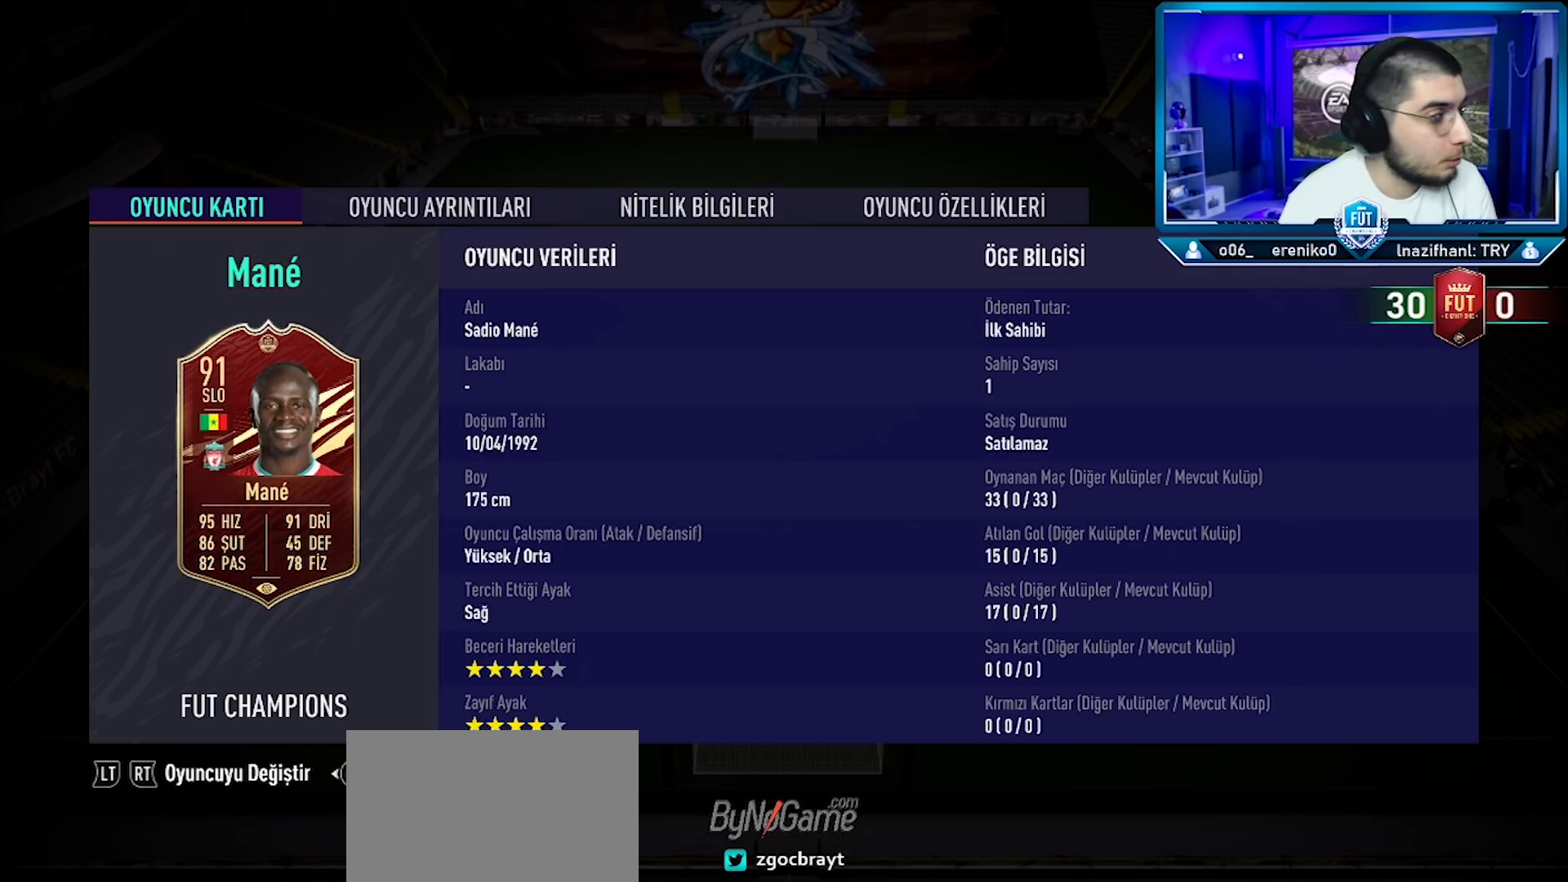
{"buttons": [], "left_stick": "center", "right_stick": "center", "events": []}
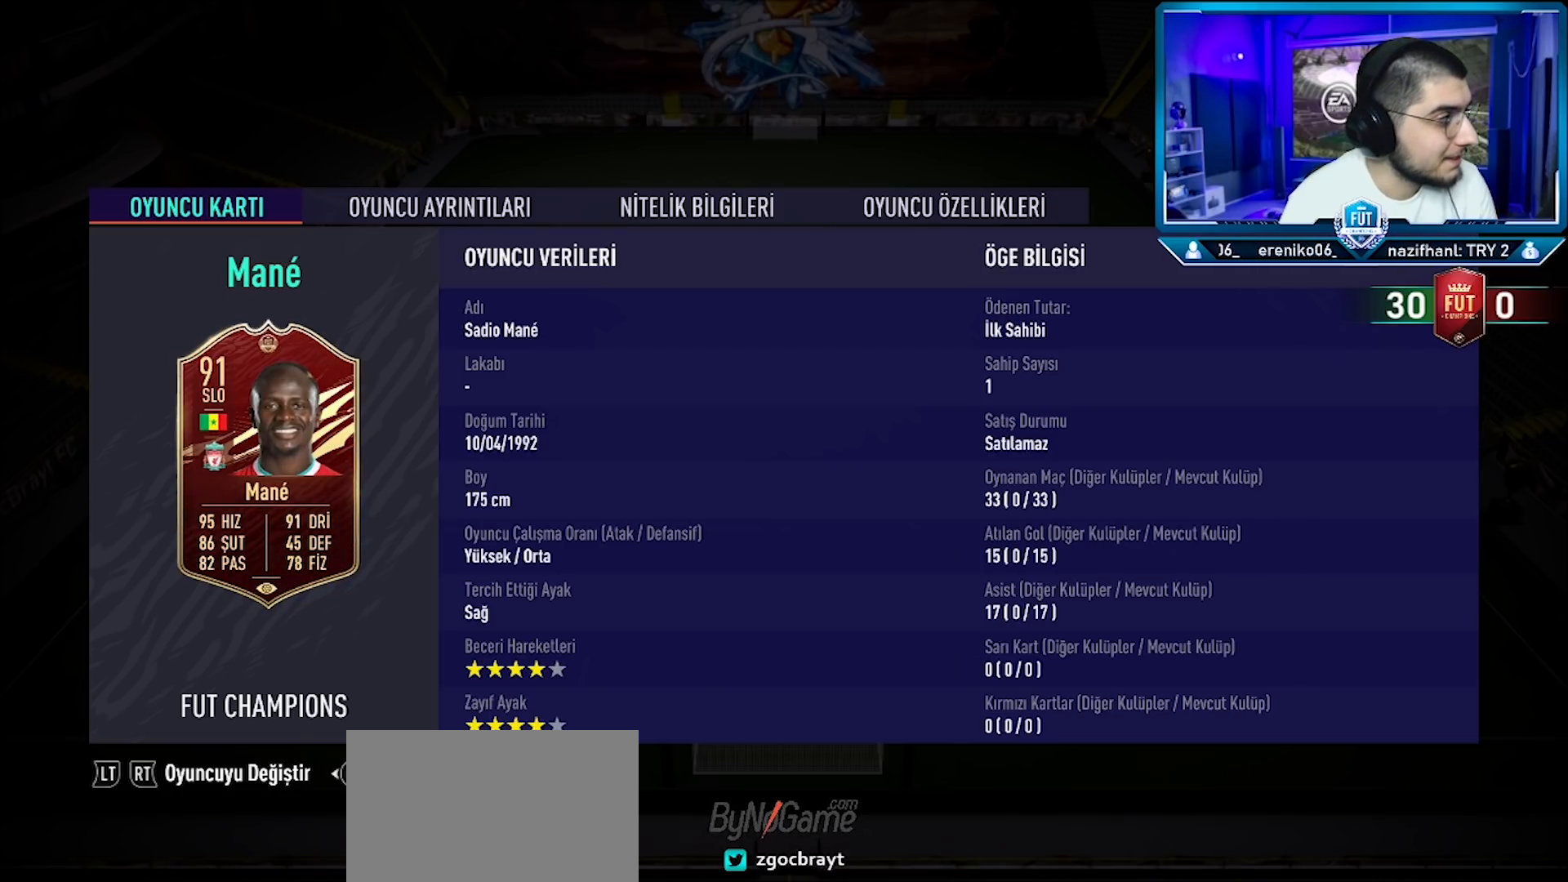
{"buttons": [], "left_stick": "center", "right_stick": "center", "events": []}
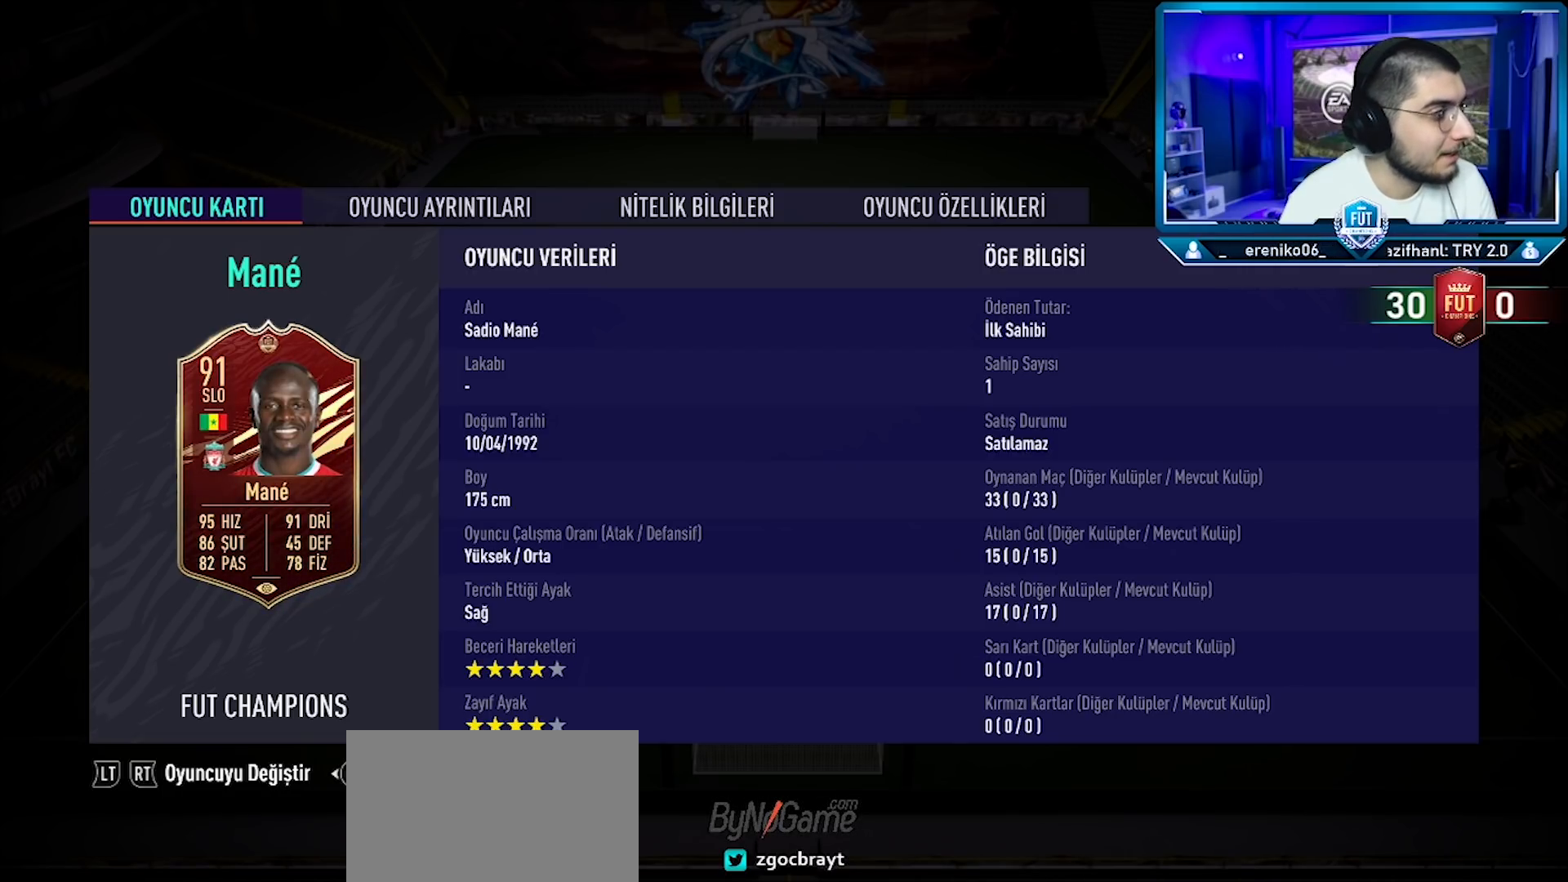
{"buttons": [], "left_stick": "center", "right_stick": "center", "events": []}
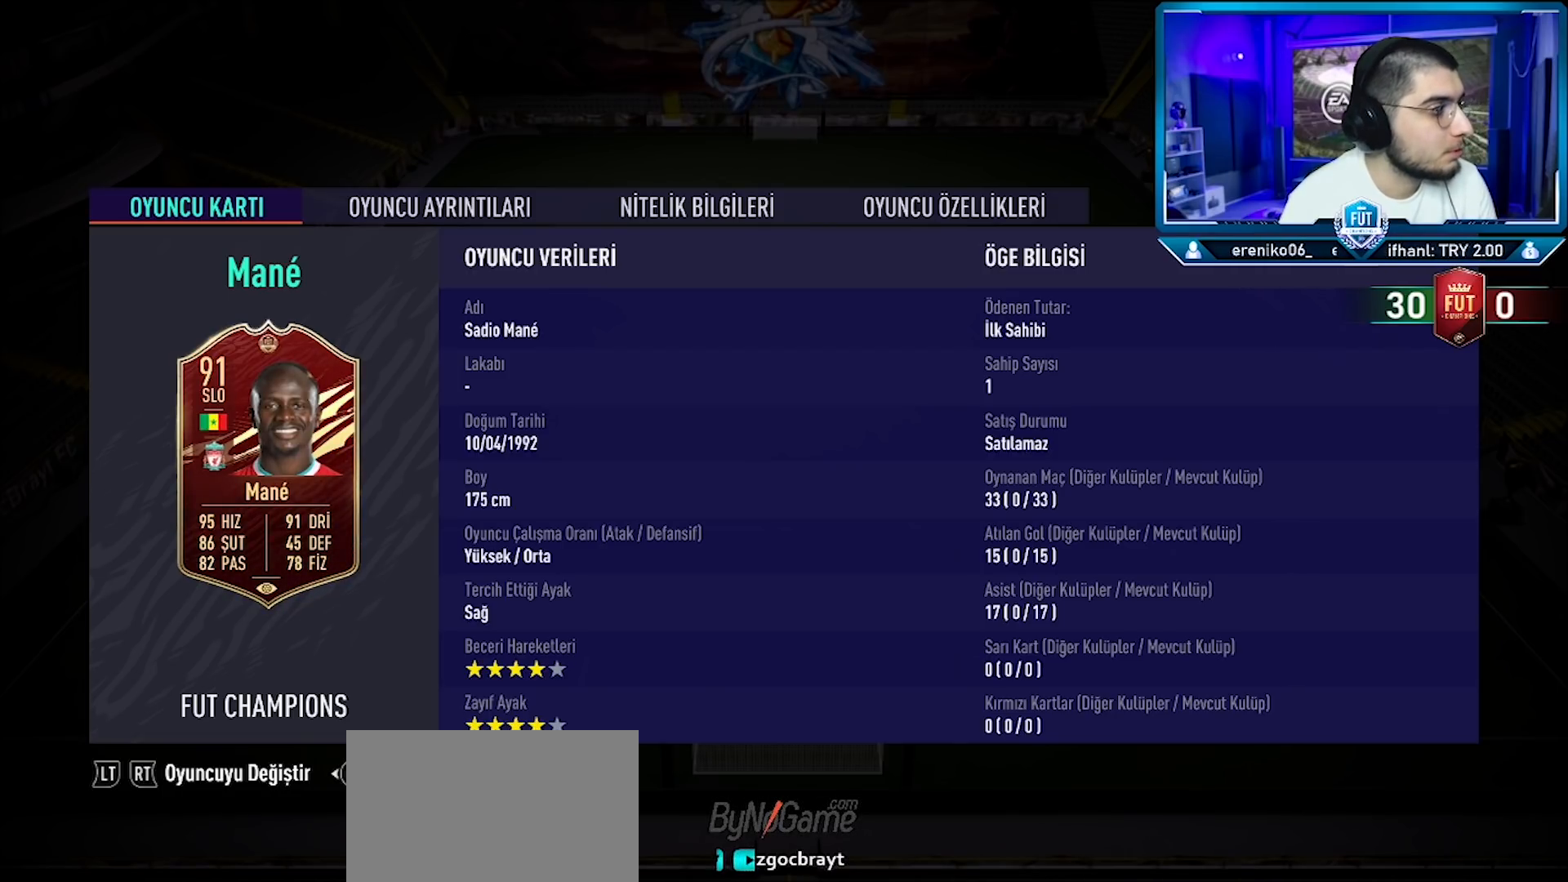
{"buttons": [], "left_stick": "center", "right_stick": "center", "events": []}
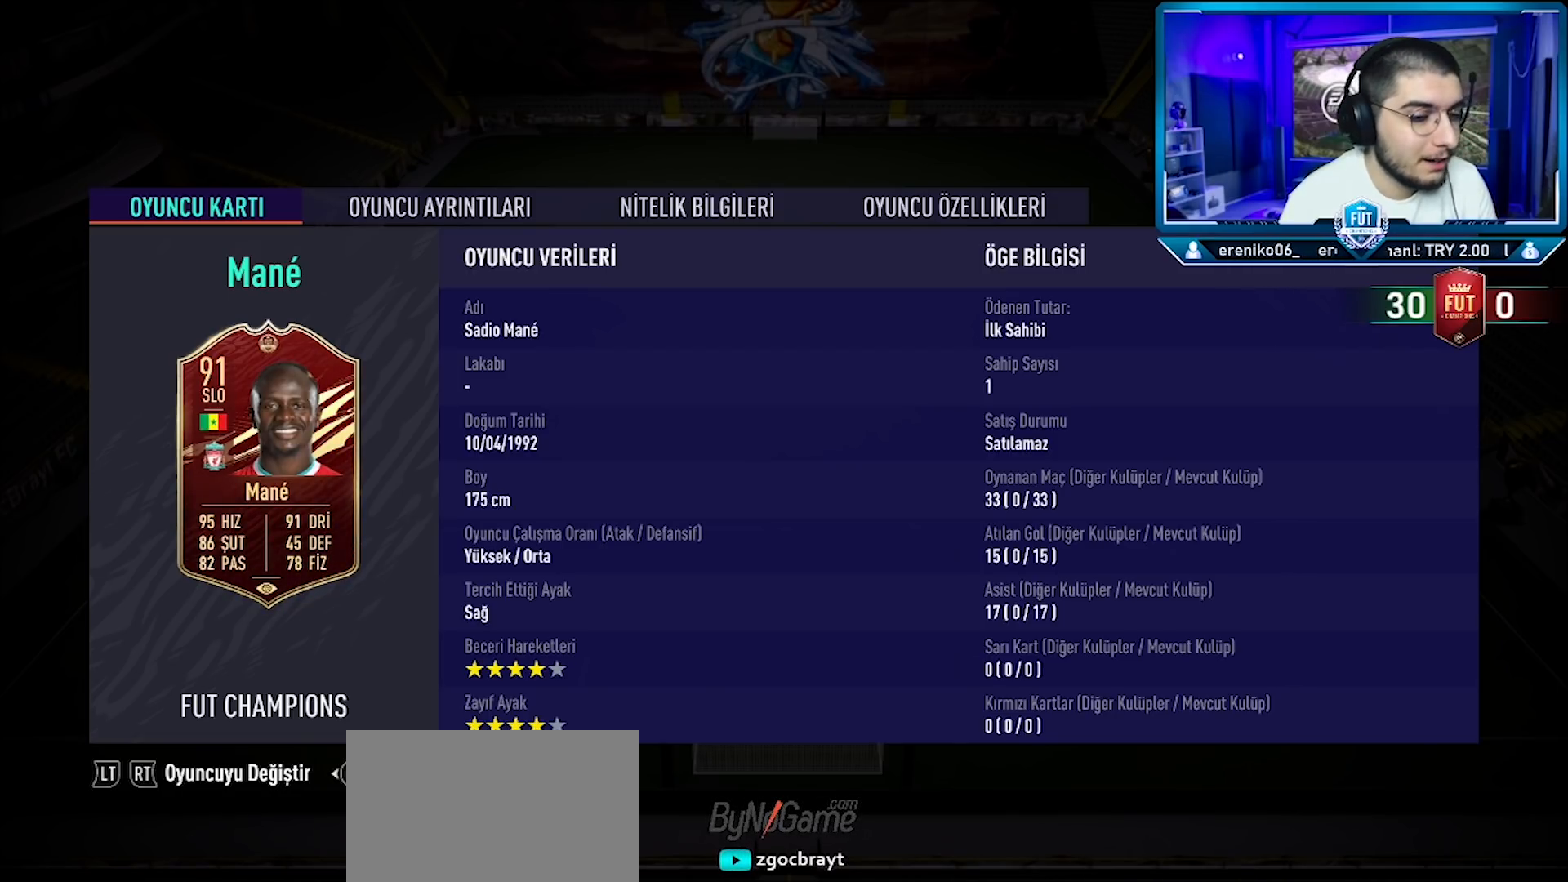
{"buttons": [], "left_stick": "center", "right_stick": "center", "events": []}
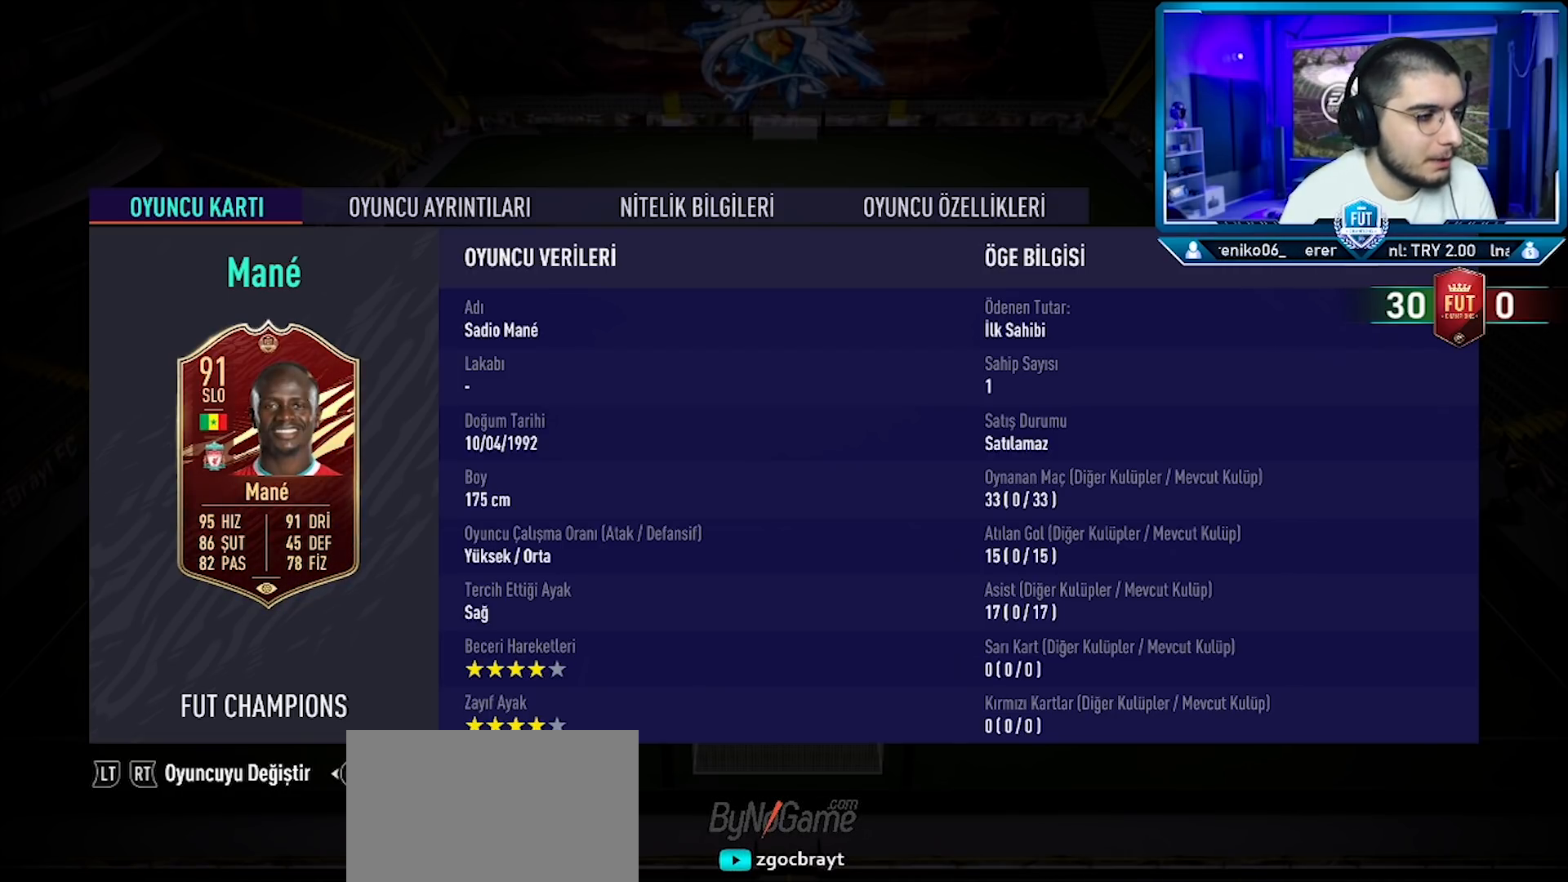
{"buttons": [], "left_stick": "center", "right_stick": "center", "events": [[150, "CIRCLE", "down"], [250, "CIRCLE", "up"]]}